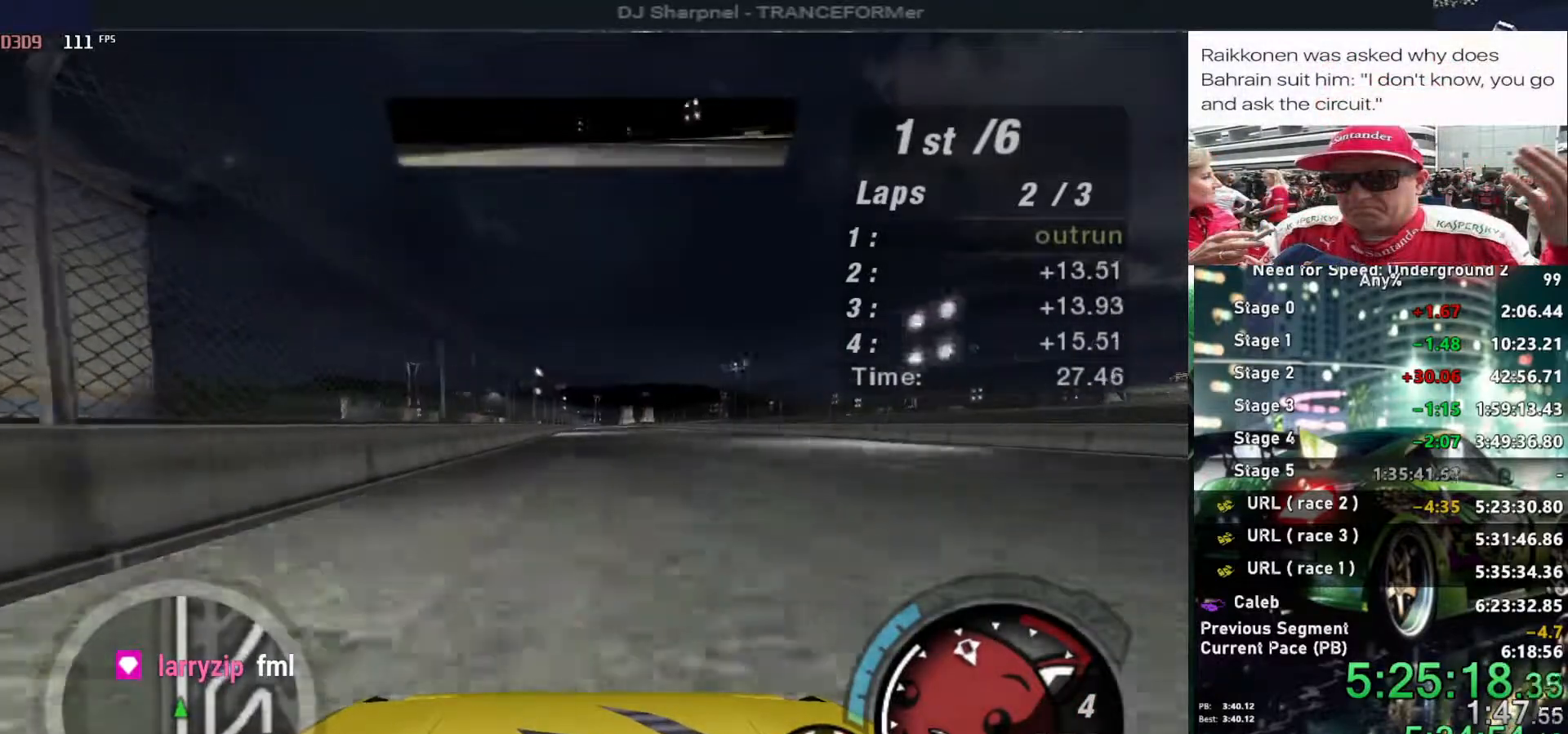
Gameplay with keyboard; each line is a JSON object with the keys held at the frame after it. "events" lists presses ("down") and releases ("up") of "alt", "ctrl", "down", "escape", "left", "r", "return", "right", "shift", "space", "super", "t", "tab", "u" and "up" between this image and that frame as [ms after this image, input, new state], when the widget could be followed in between. No other keys are recorded. Mouse input is not recorded.
{"keys": ["up"], "events": []}
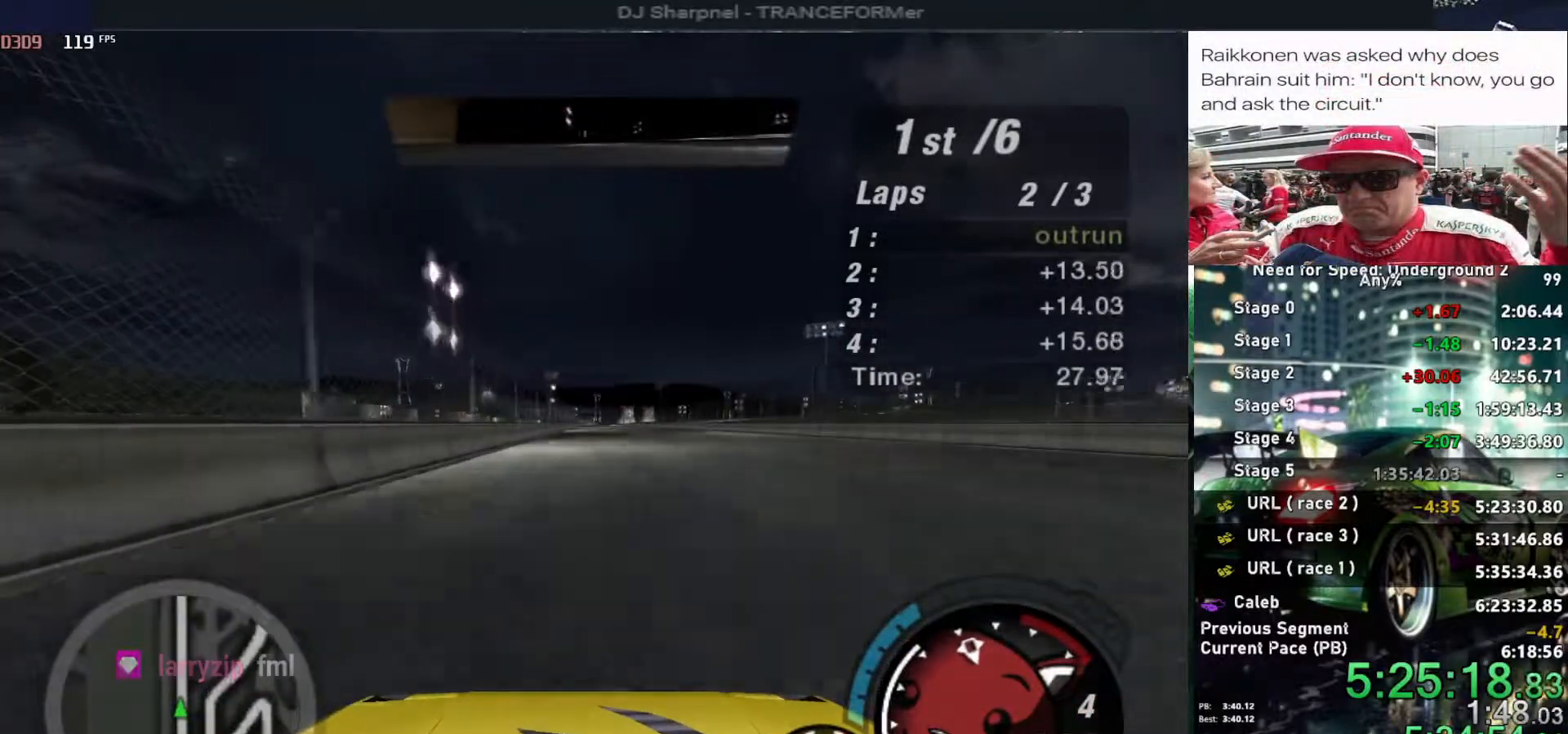
{"keys": ["up"], "events": [[150, "right", "down"], [200, "right", "up"]]}
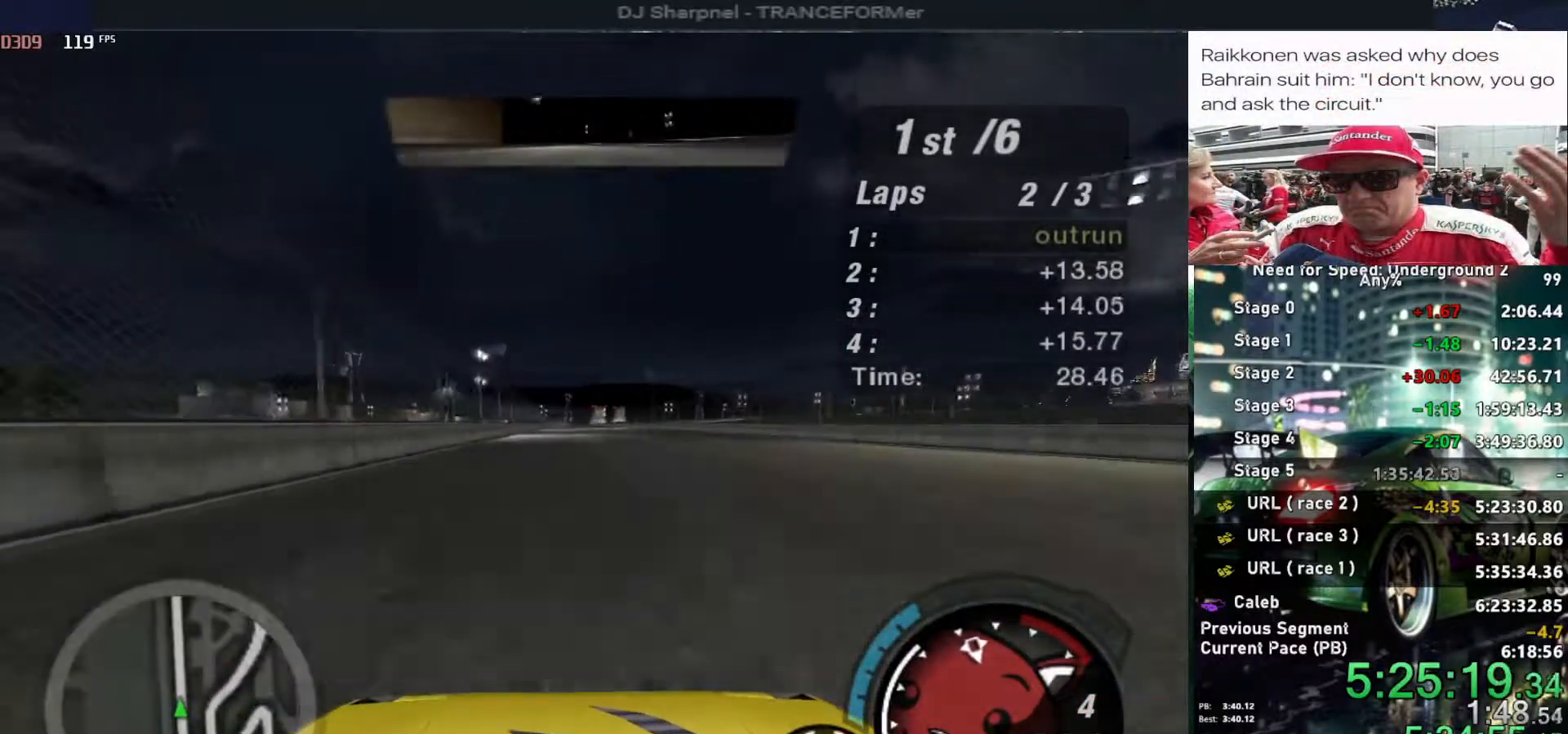
{"keys": ["up"], "events": []}
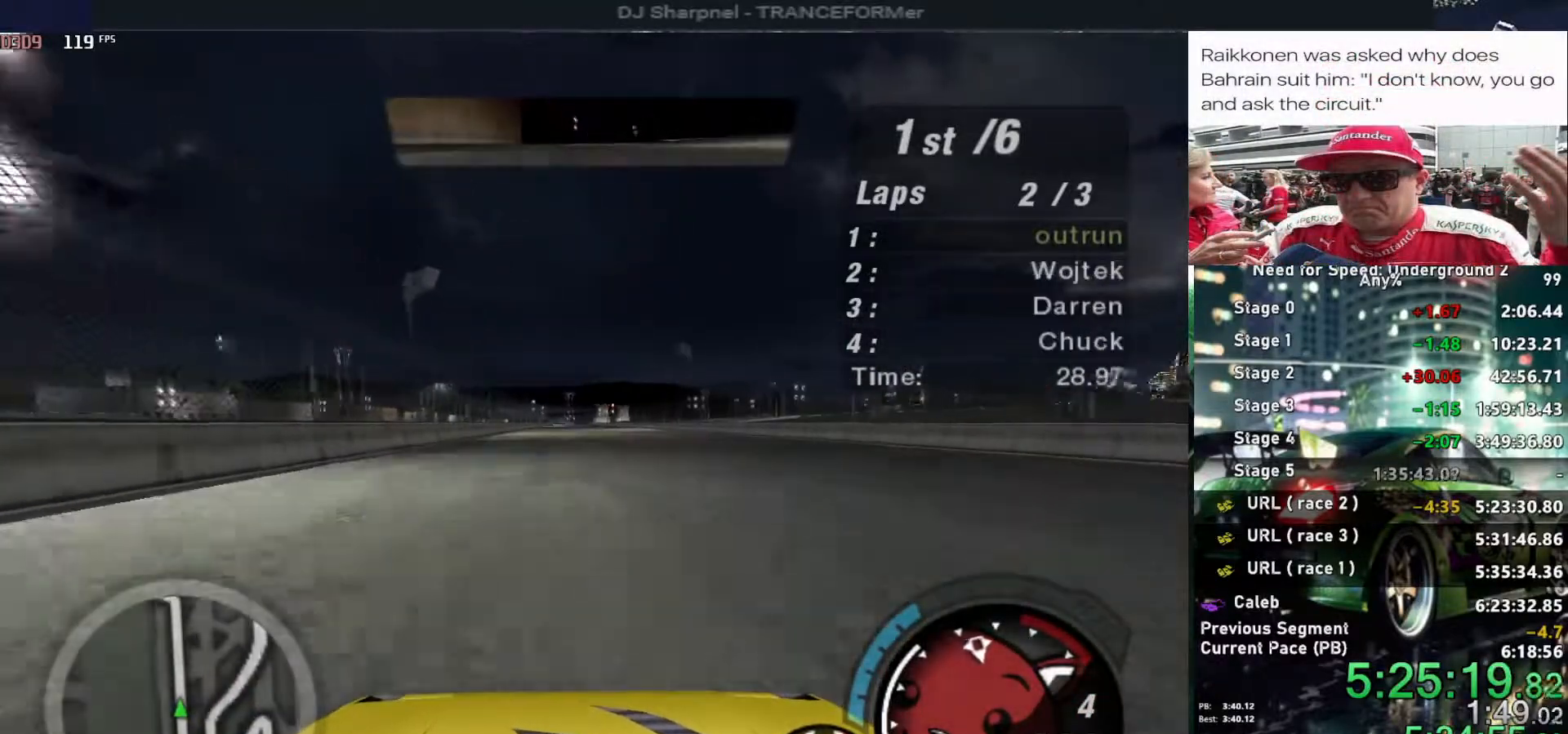
{"keys": ["up"], "events": []}
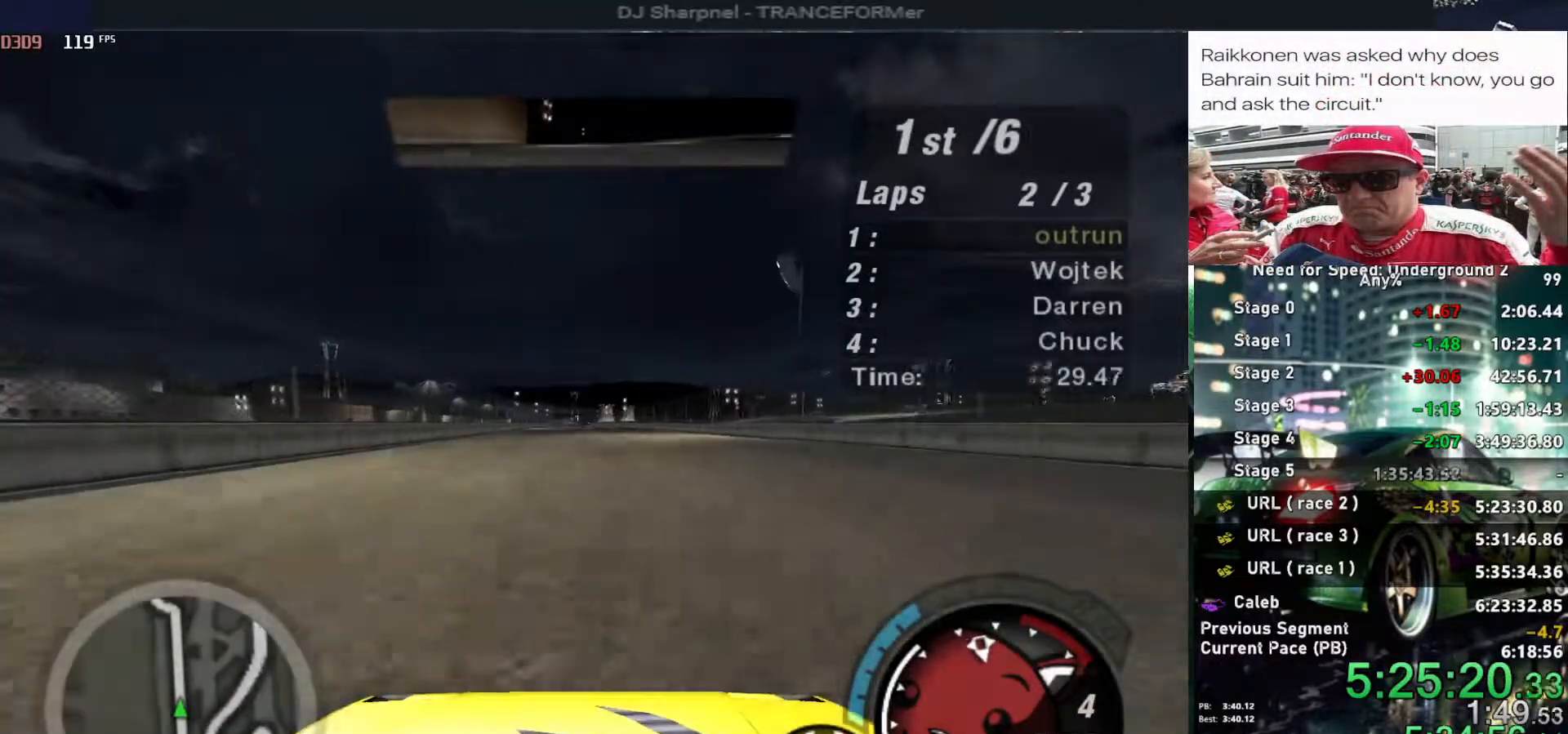
{"keys": ["up"], "events": []}
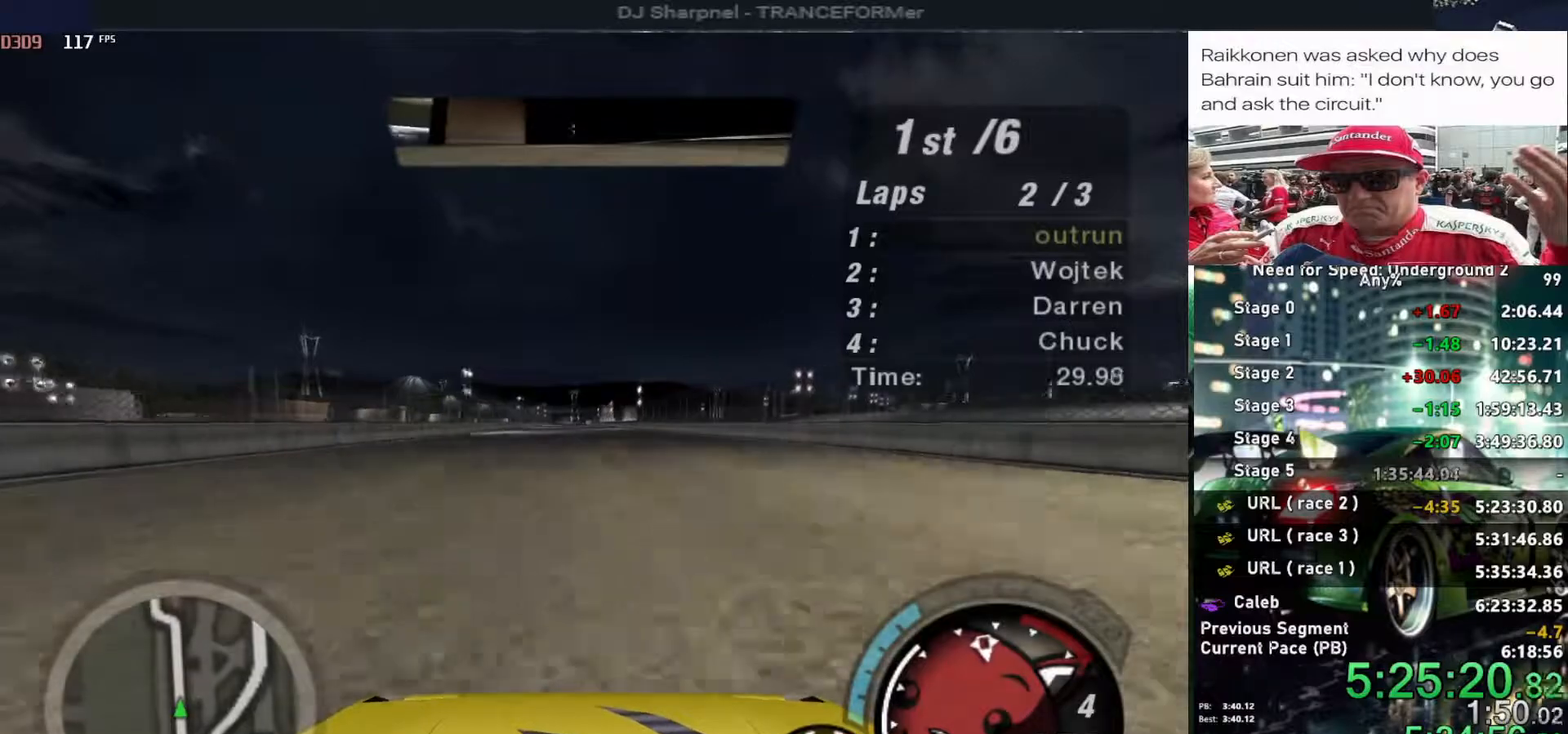
{"keys": ["up"], "events": []}
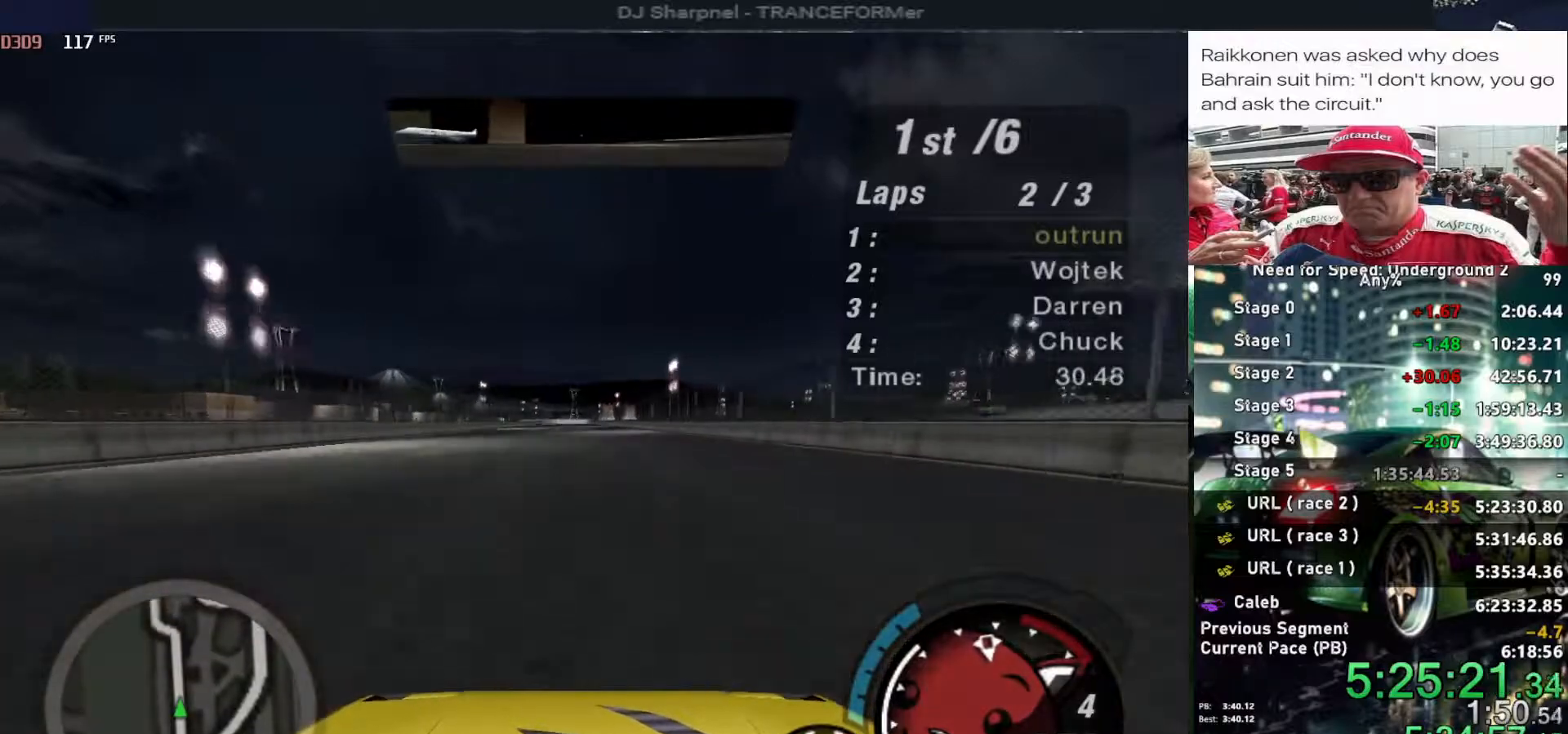
{"keys": ["up"], "events": []}
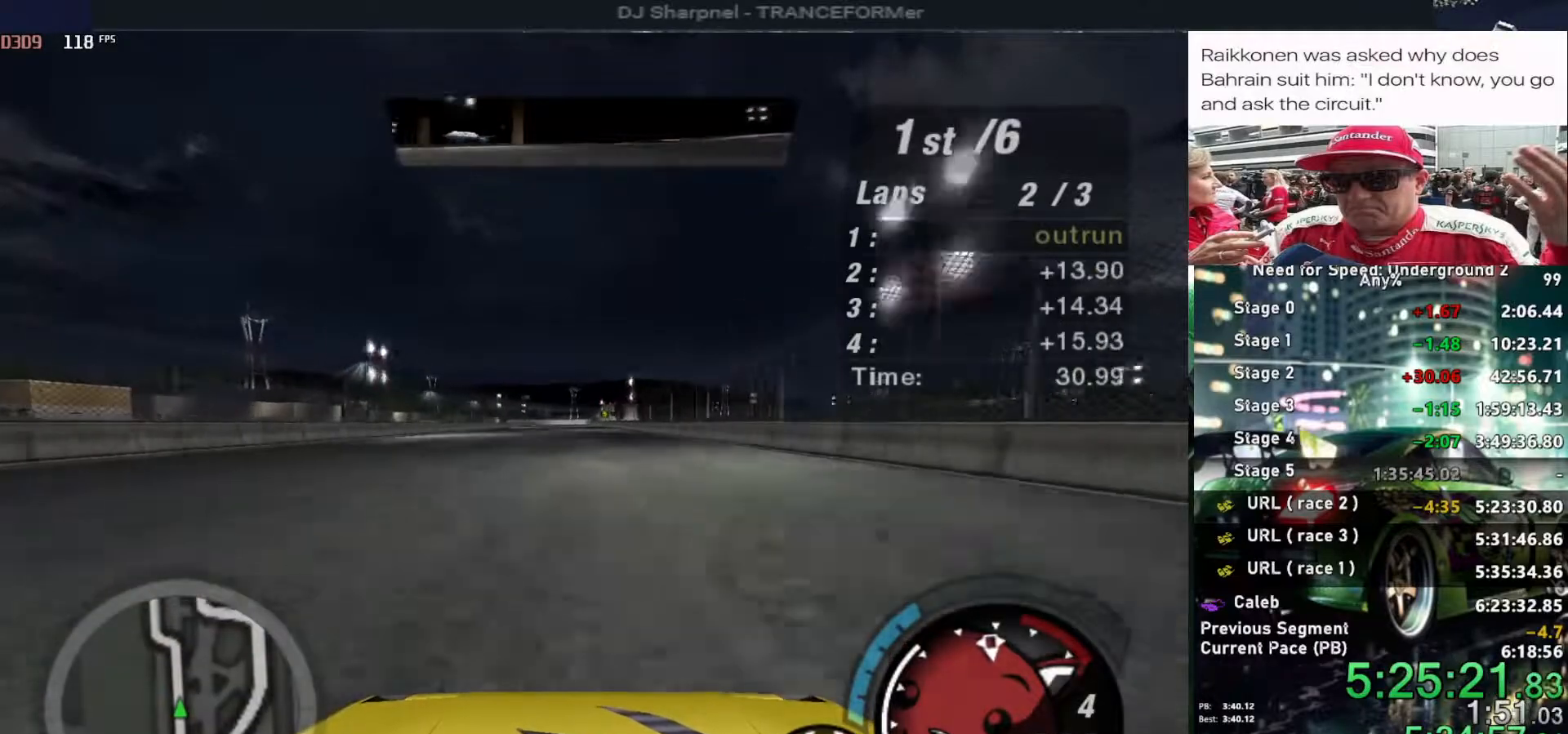
{"keys": ["up"], "events": []}
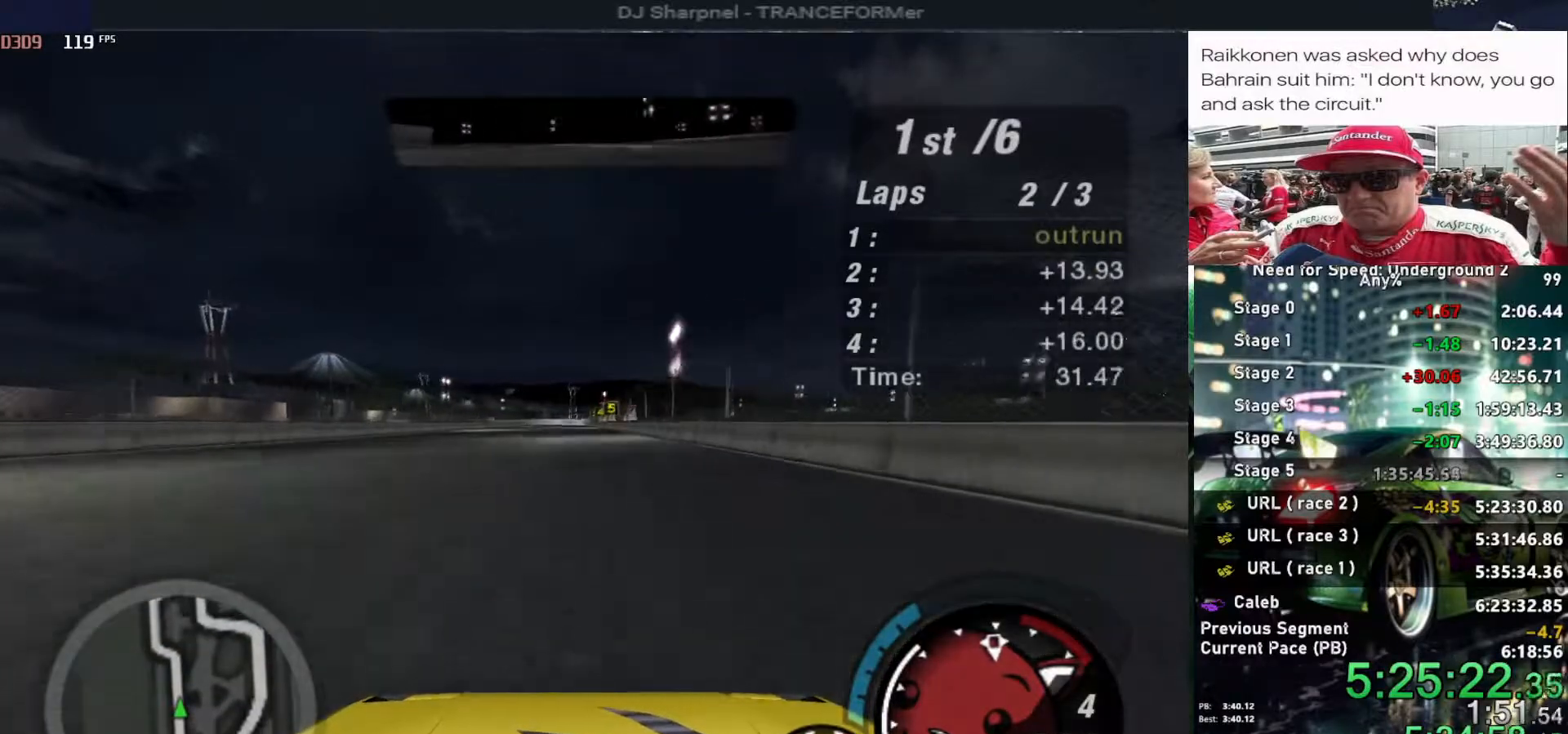
{"keys": ["up"], "events": []}
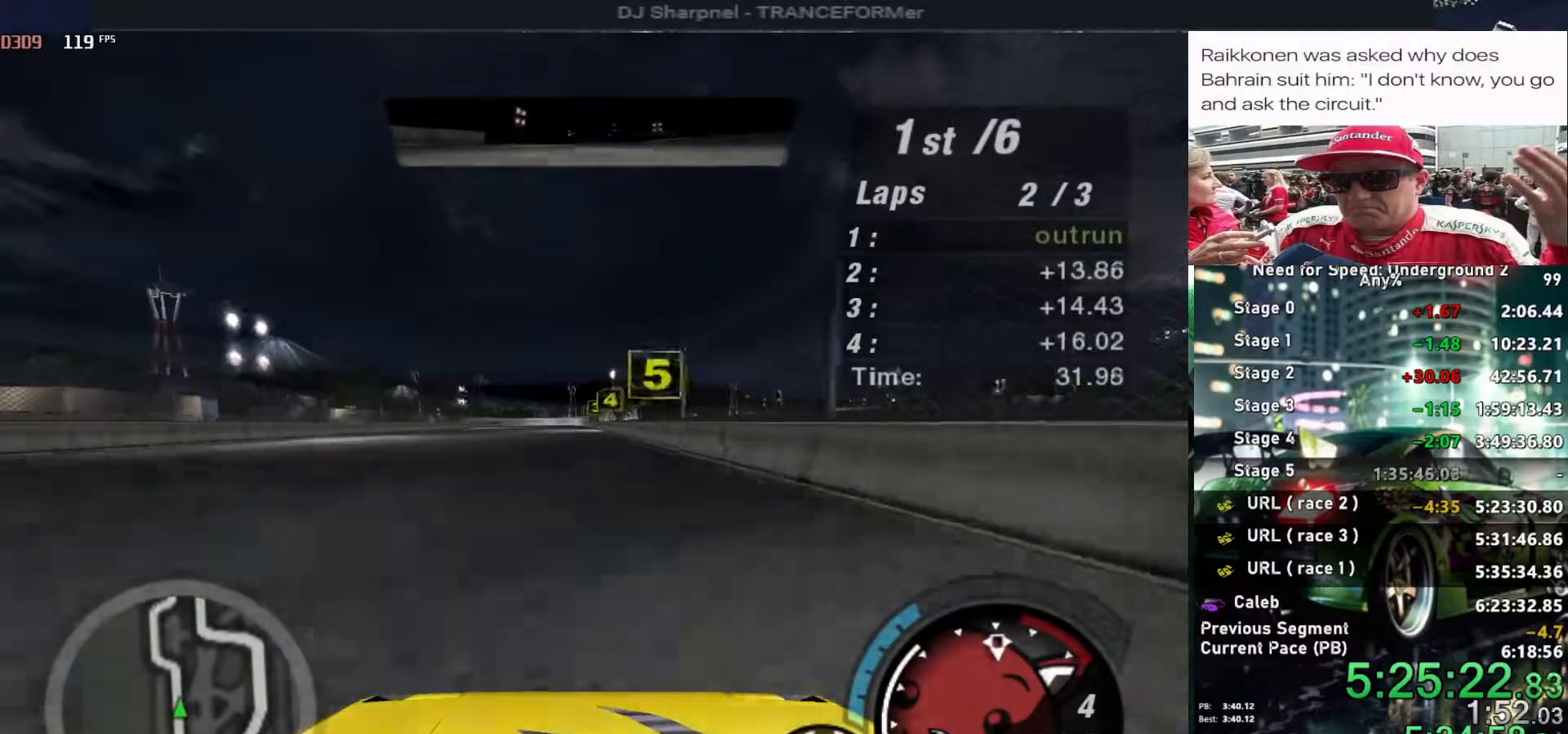
{"keys": ["up"], "events": [[283, "left", "down"], [333, "left", "up"]]}
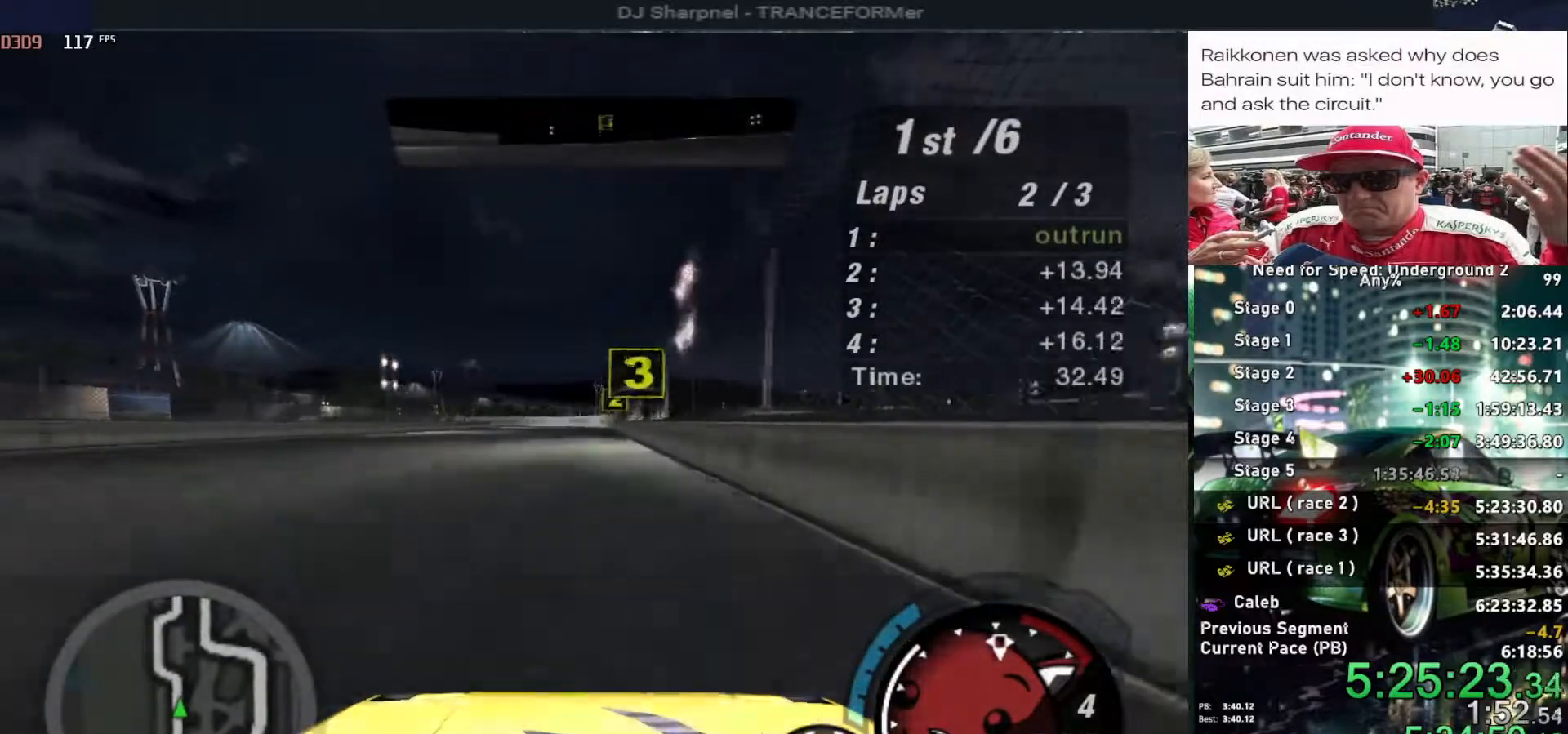
{"keys": ["down", "left"], "events": [[216, "up", "up"], [400, "ctrl", "down"], [433, "ctrl", "up"], [483, "down", "down"], [483, "left", "down"]]}
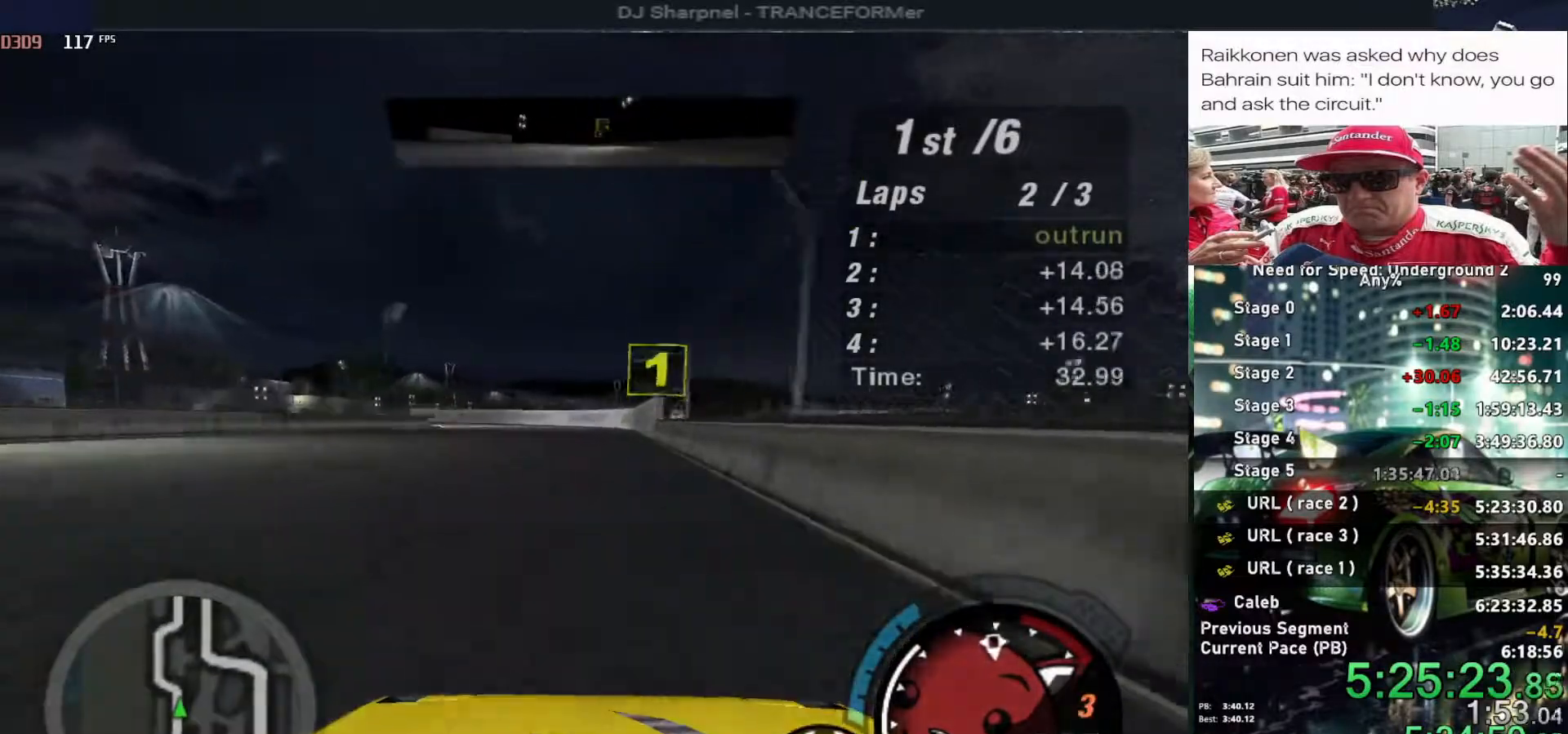
{"keys": ["left"], "events": [[233, "down", "up"]]}
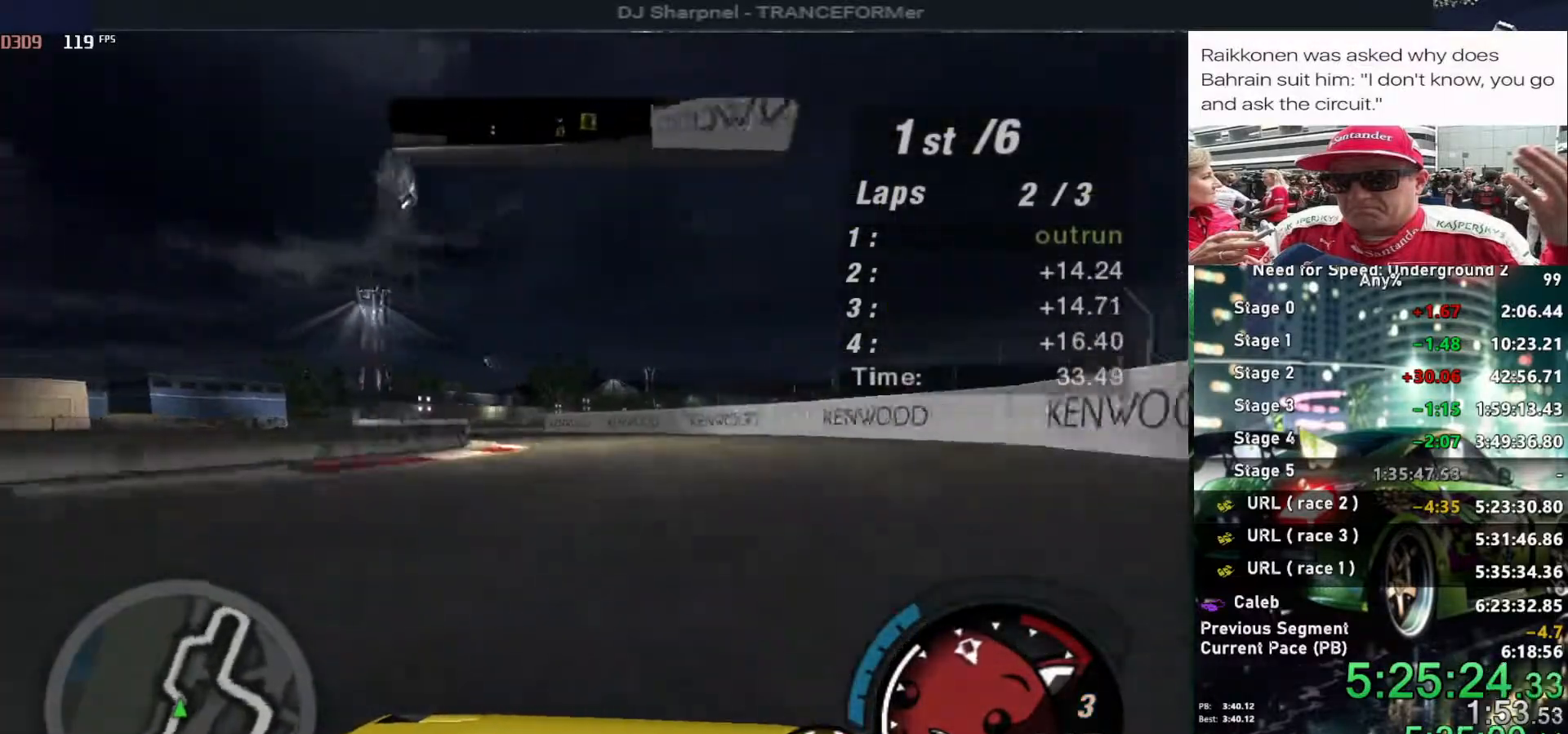
{"keys": ["left", "up"], "events": [[433, "up", "down"]]}
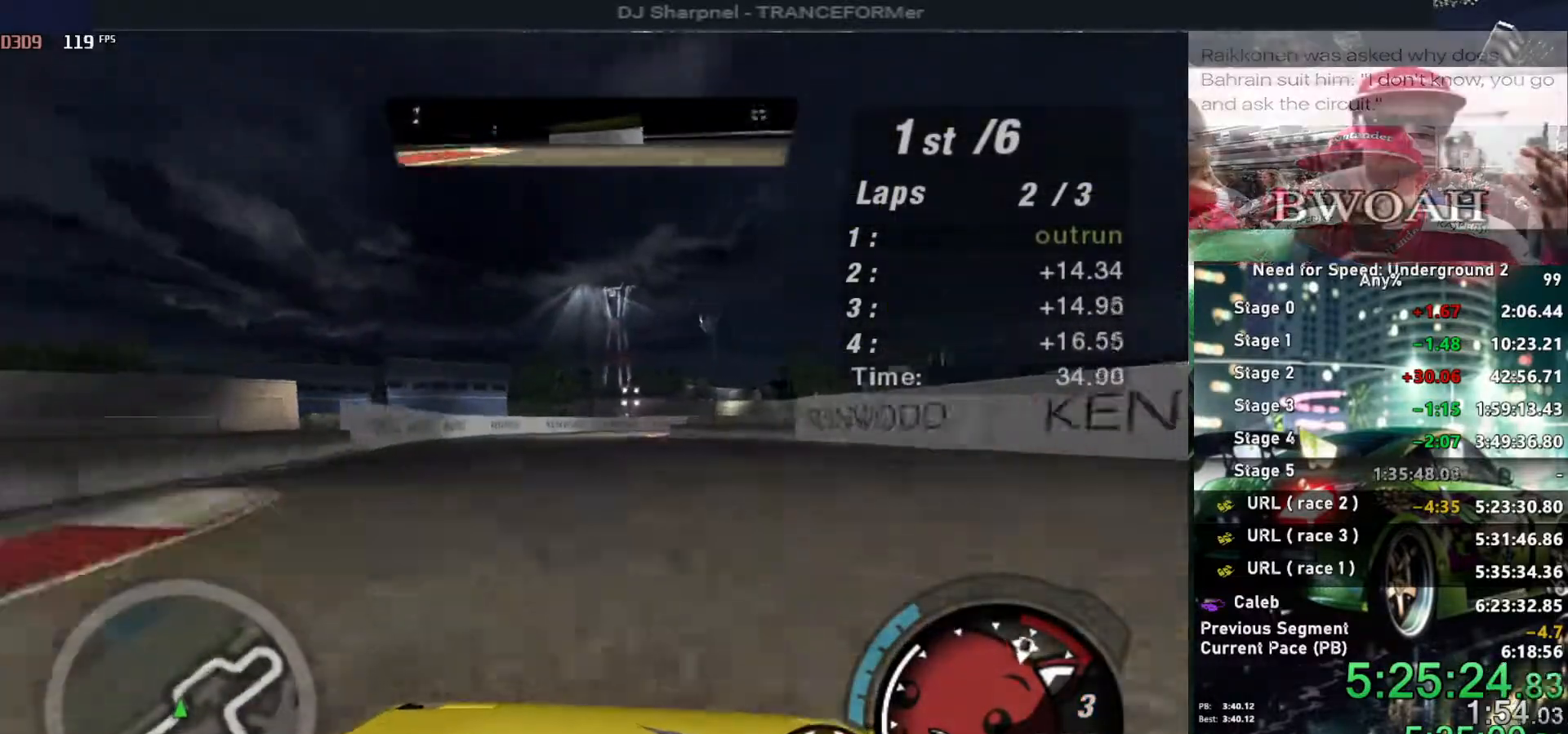
{"keys": ["right", "up"], "events": [[83, "left", "up"], [150, "right", "down"], [350, "right", "up"], [450, "right", "down"]]}
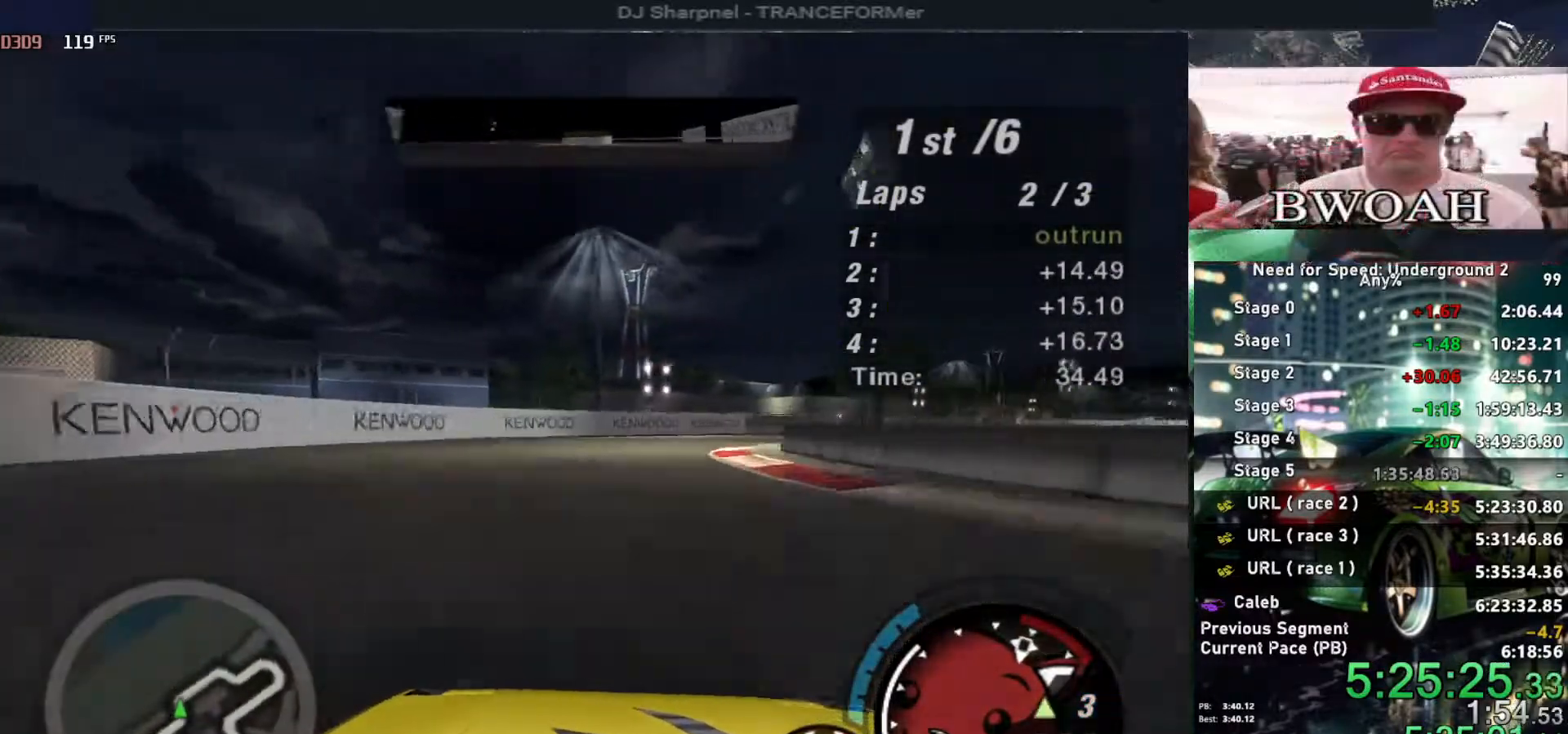
{"keys": ["right", "up"], "events": []}
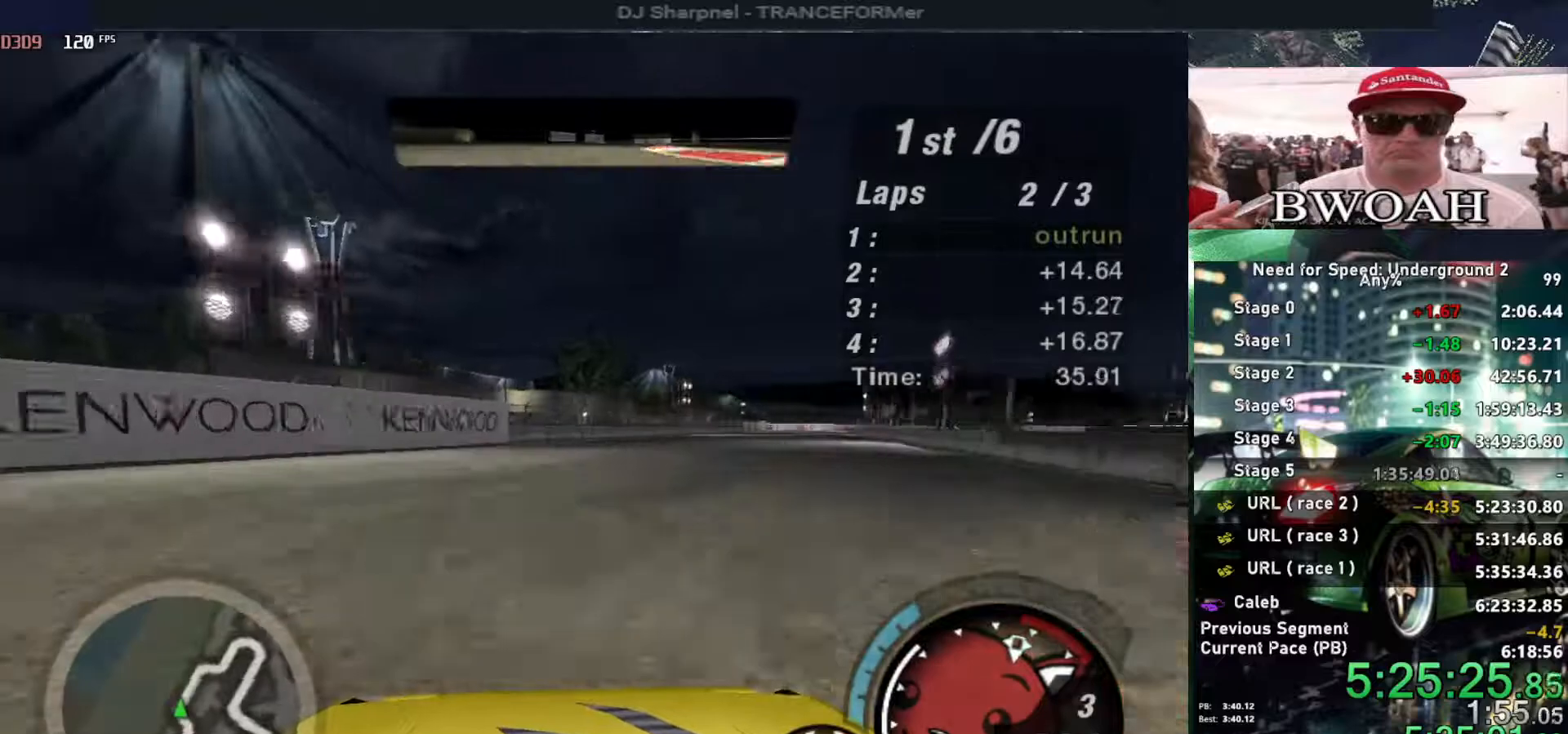
{"keys": ["up"], "events": [[333, "right", "up"]]}
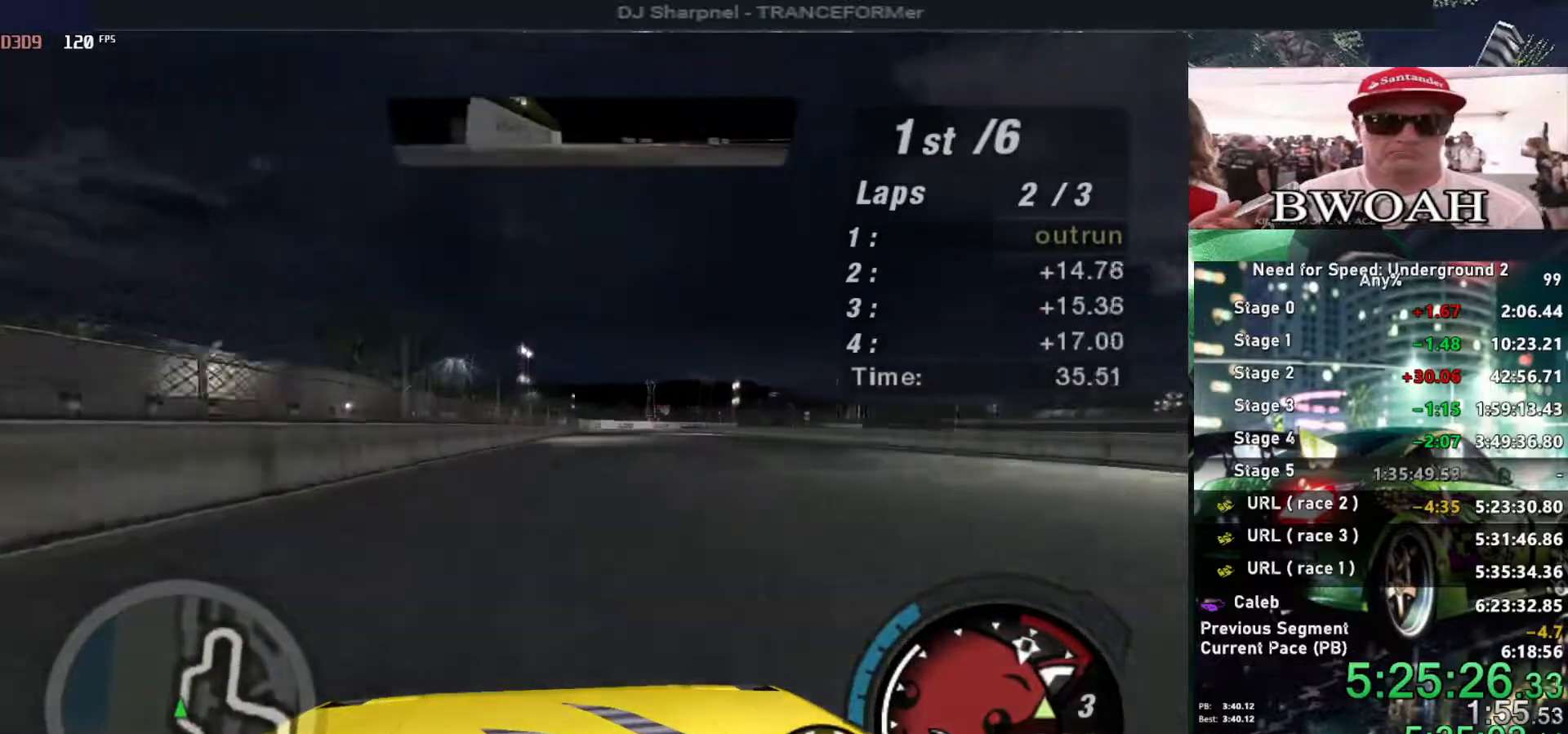
{"keys": ["up"], "events": []}
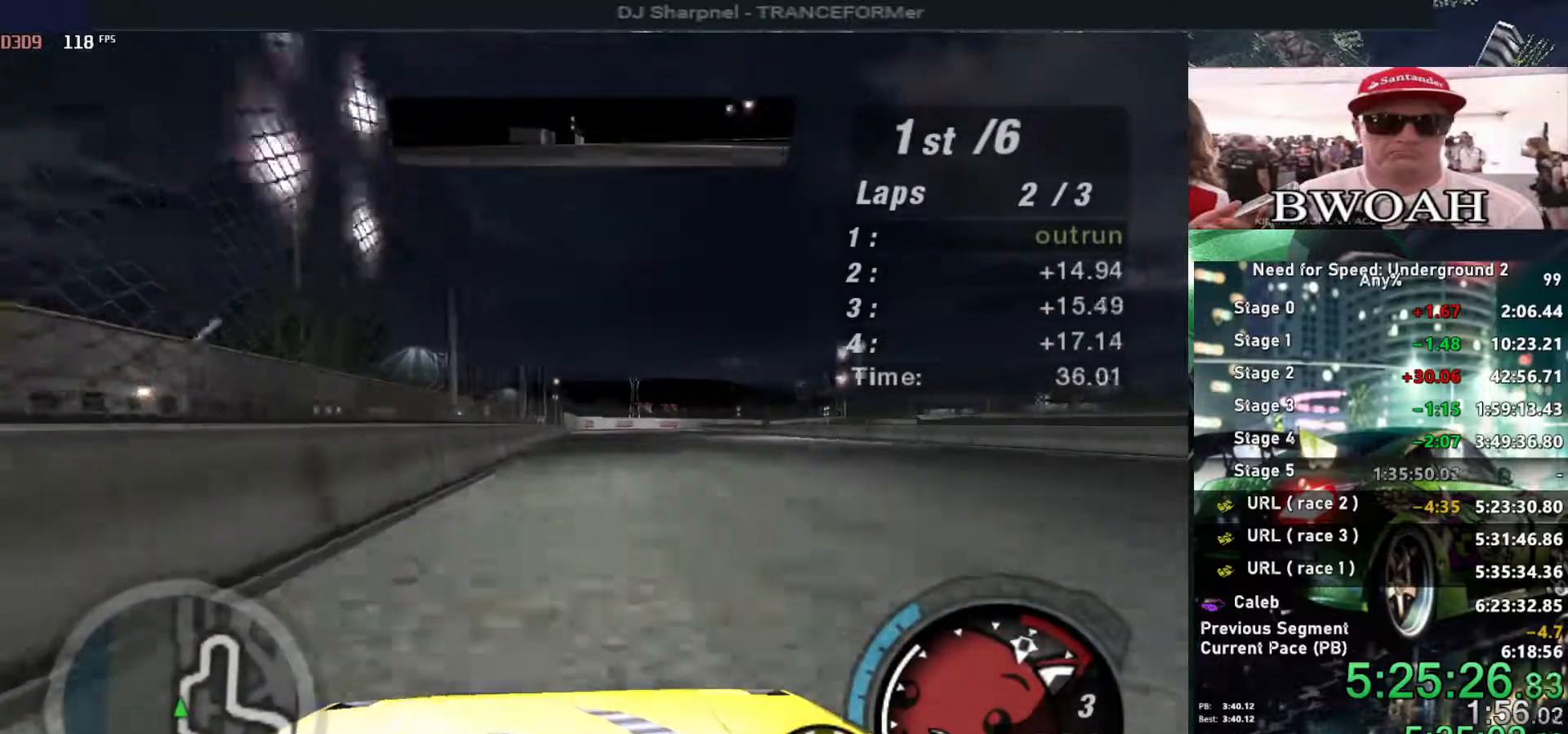
{"keys": ["right", "up"], "events": [[83, "right", "down"], [133, "right", "up"], [466, "right", "down"]]}
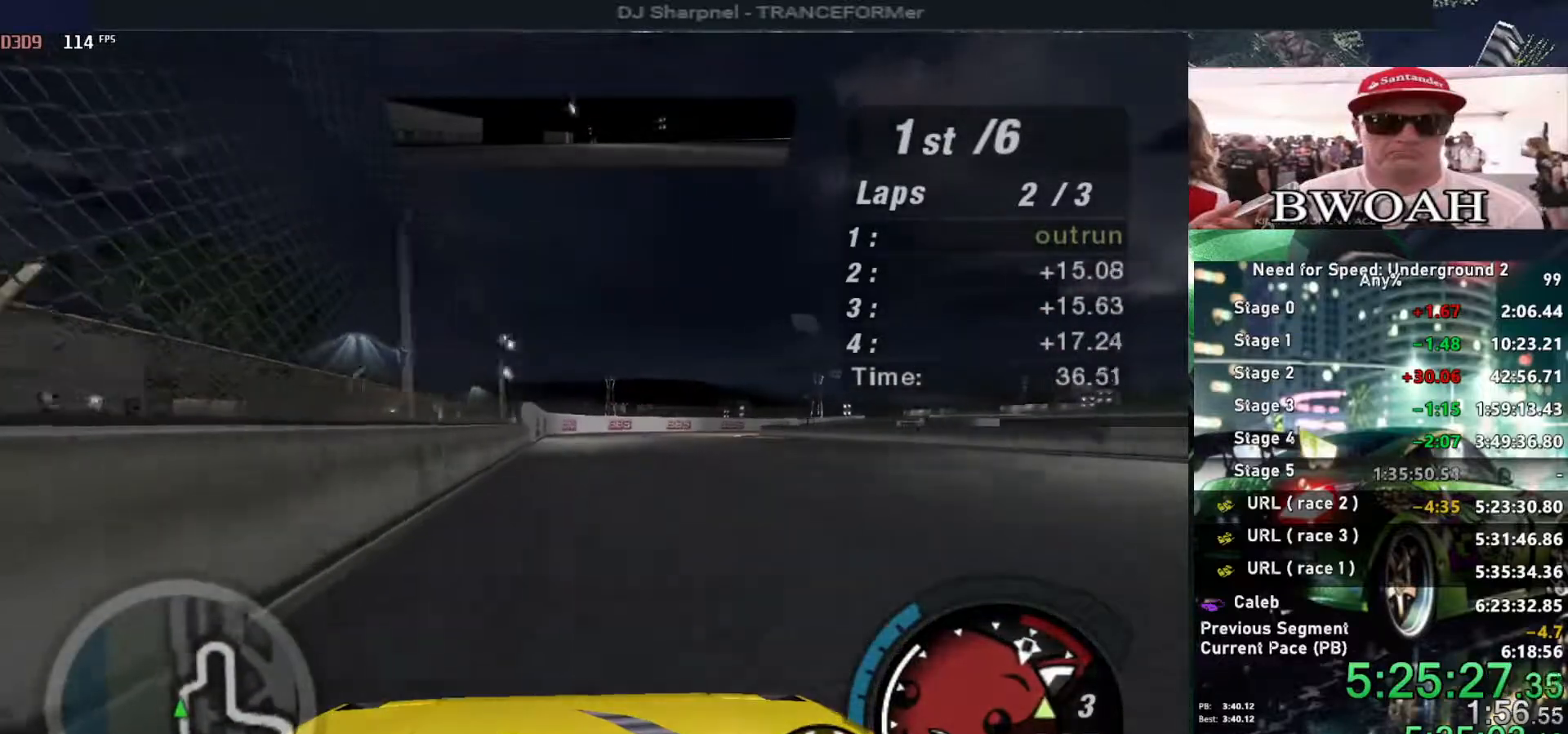
{"keys": ["right"], "events": [[250, "up", "up"], [383, "right", "up"], [466, "right", "down"]]}
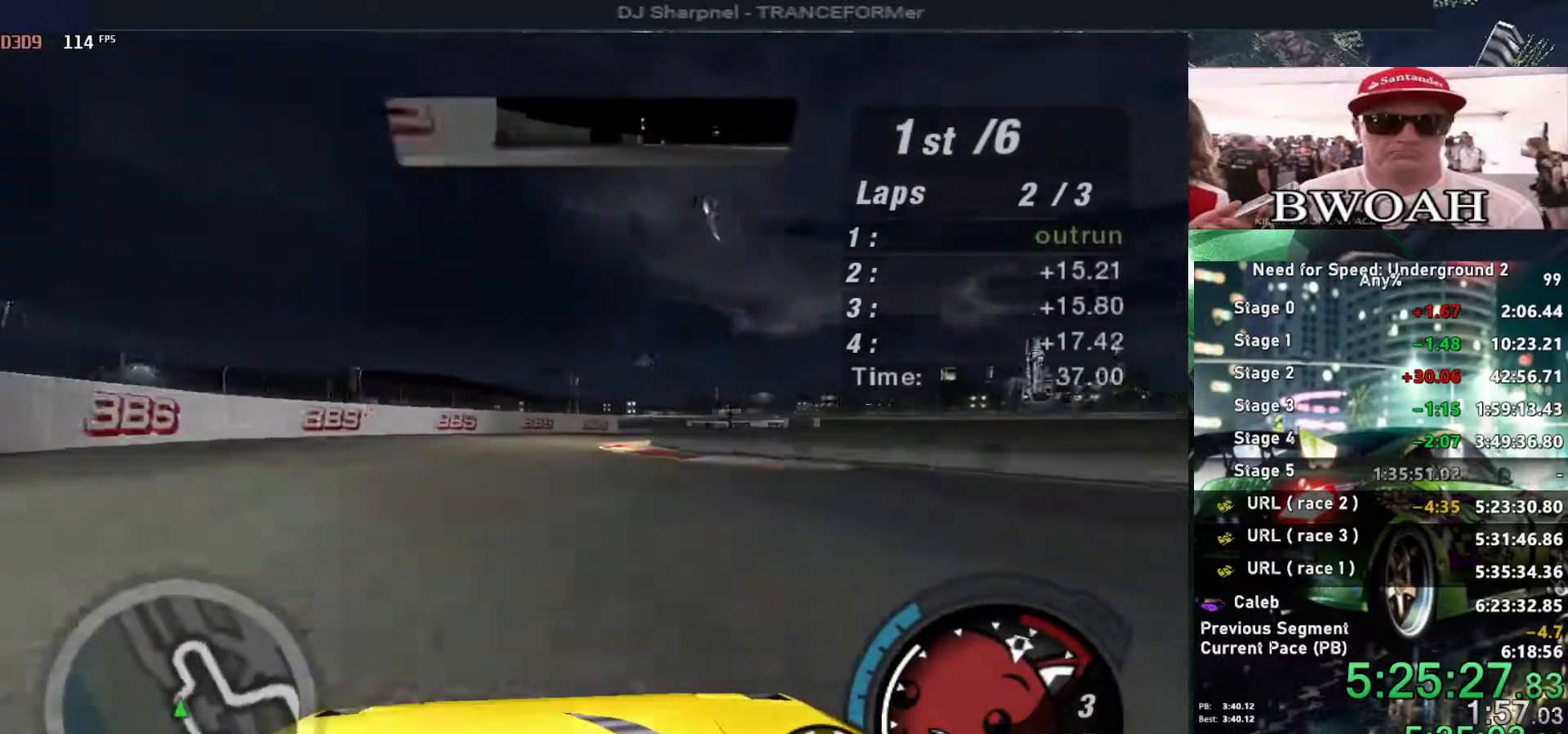
{"keys": ["right", "up"], "events": [[66, "up", "down"], [200, "right", "up"], [450, "right", "down"]]}
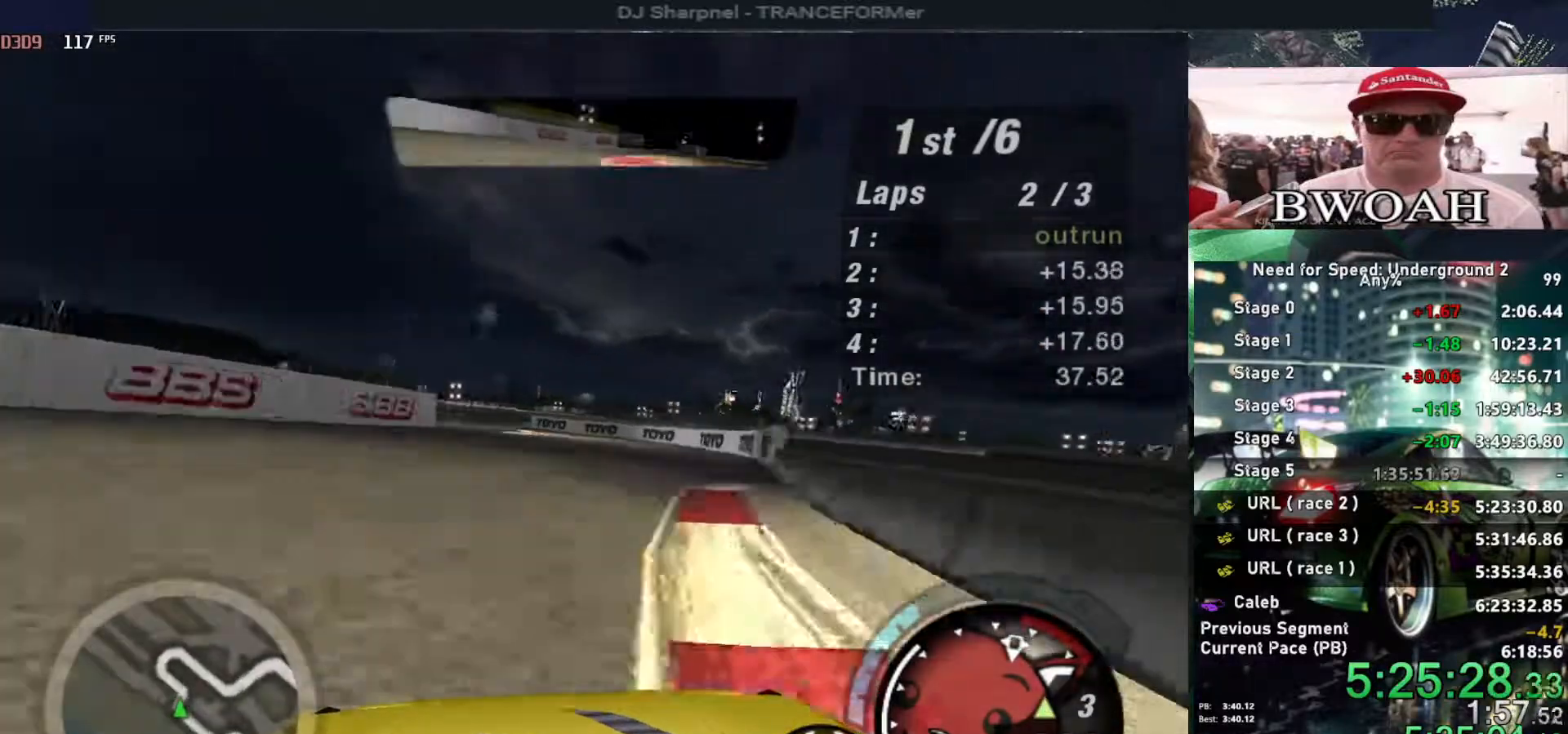
{"keys": ["left", "up"], "events": [[133, "right", "up"], [266, "left", "down"]]}
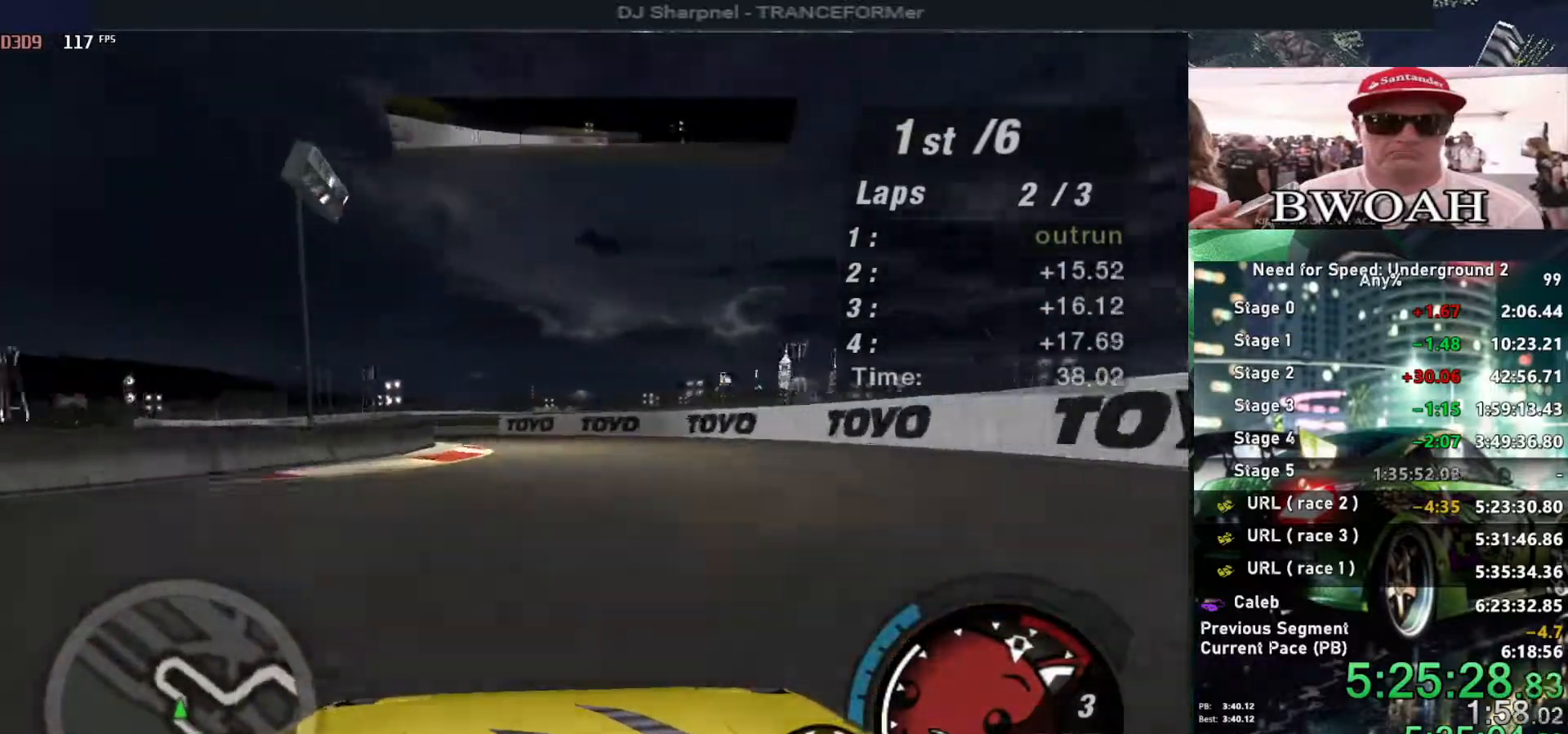
{"keys": ["left", "up"], "events": [[183, "up", "up"], [416, "up", "down"]]}
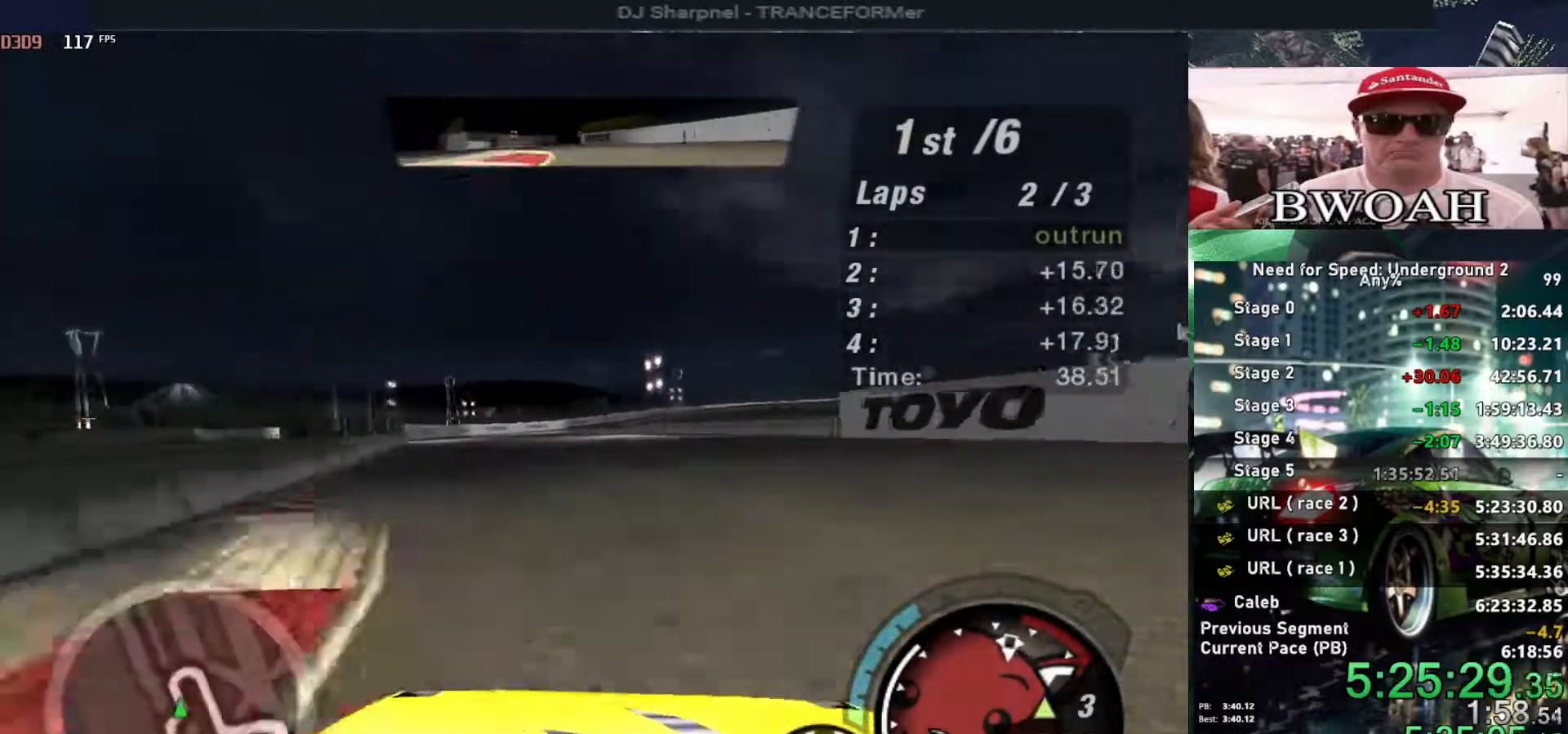
{"keys": [], "events": [[433, "left", "up"], [433, "up", "up"]]}
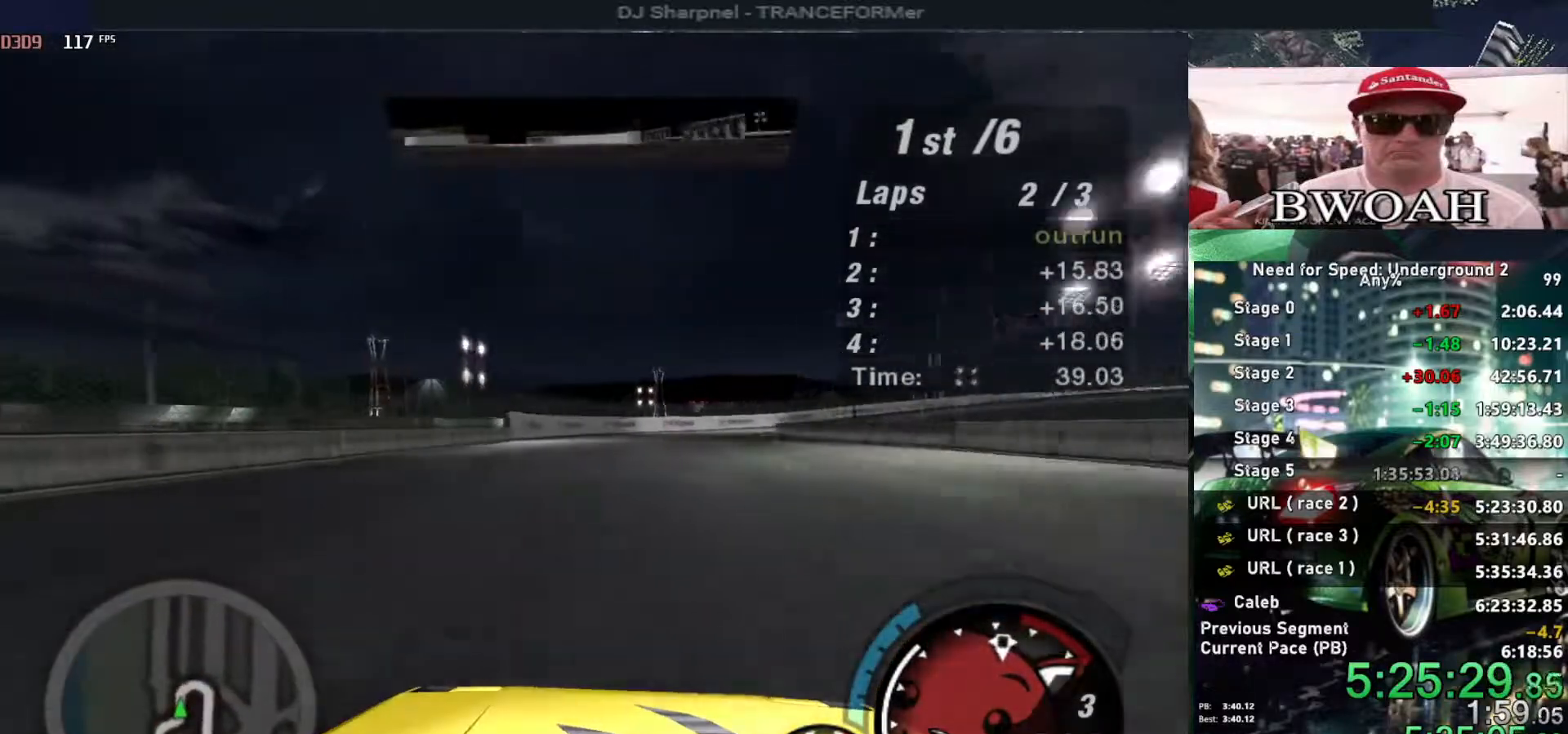
{"keys": ["down"], "events": [[83, "down", "down"], [83, "right", "down"], [183, "right", "up"], [216, "down", "up"], [366, "down", "down"]]}
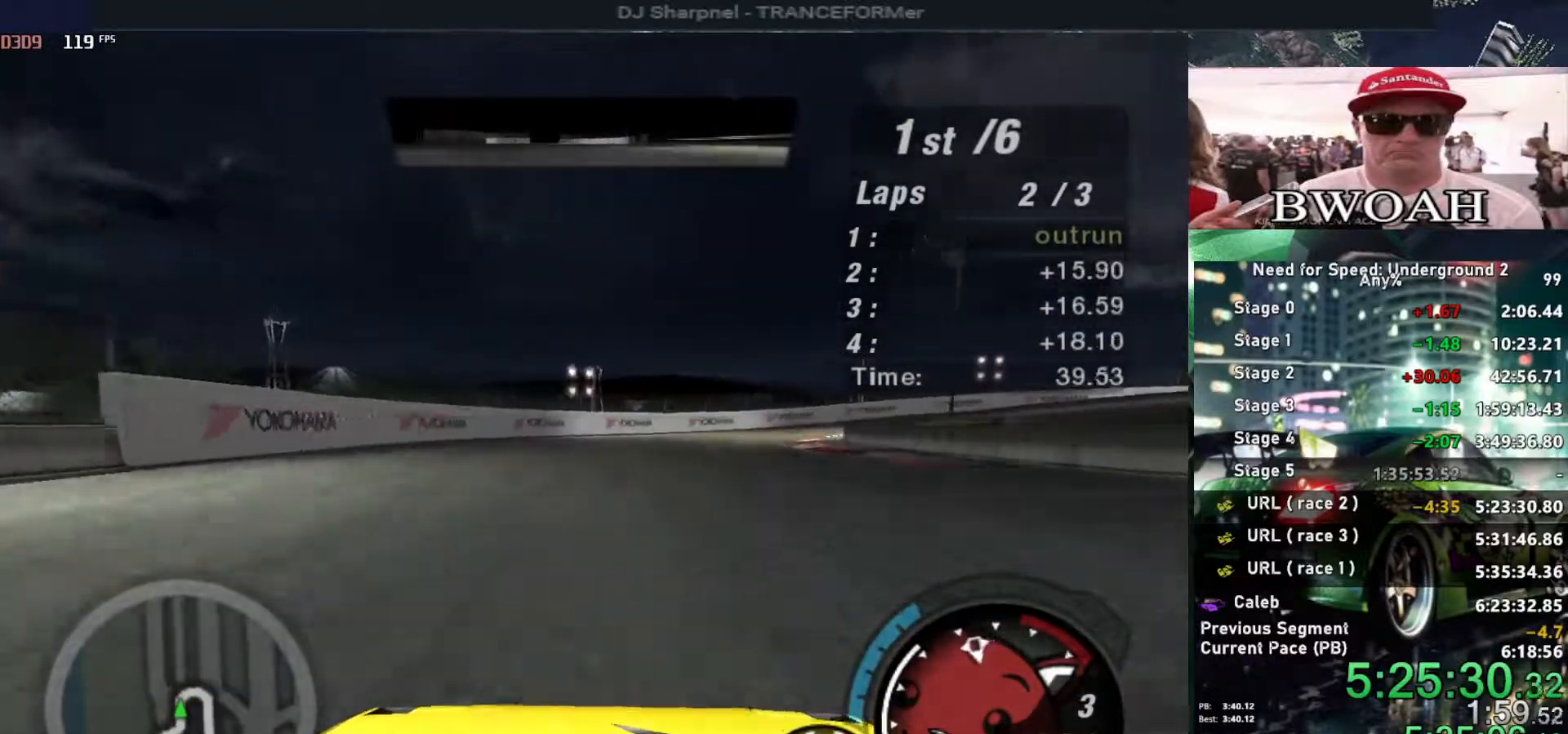
{"keys": ["right"], "events": [[50, "ctrl", "down"], [50, "right", "down"], [200, "ctrl", "up"], [383, "down", "up"]]}
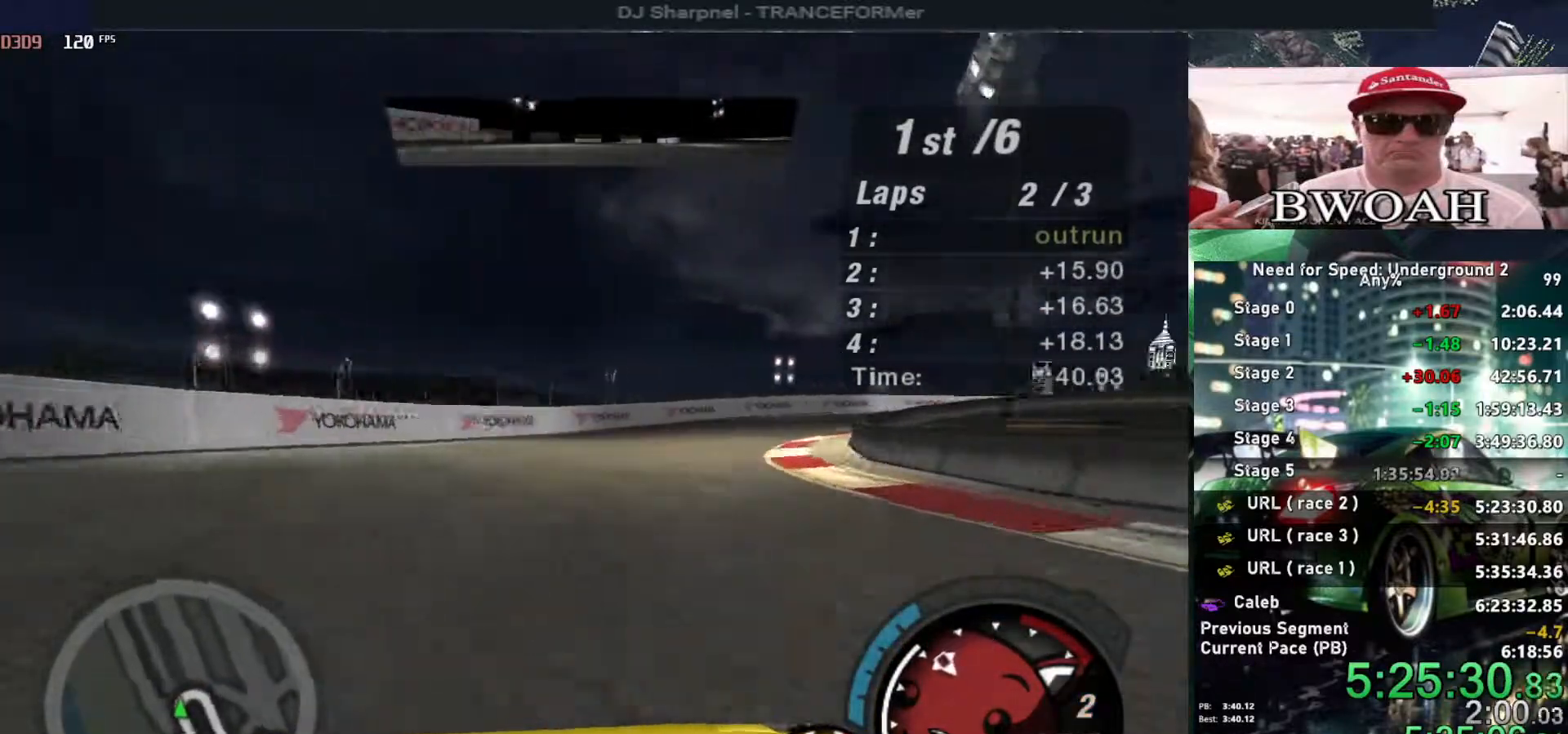
{"keys": ["up"], "events": [[300, "up", "down"], [350, "right", "up"]]}
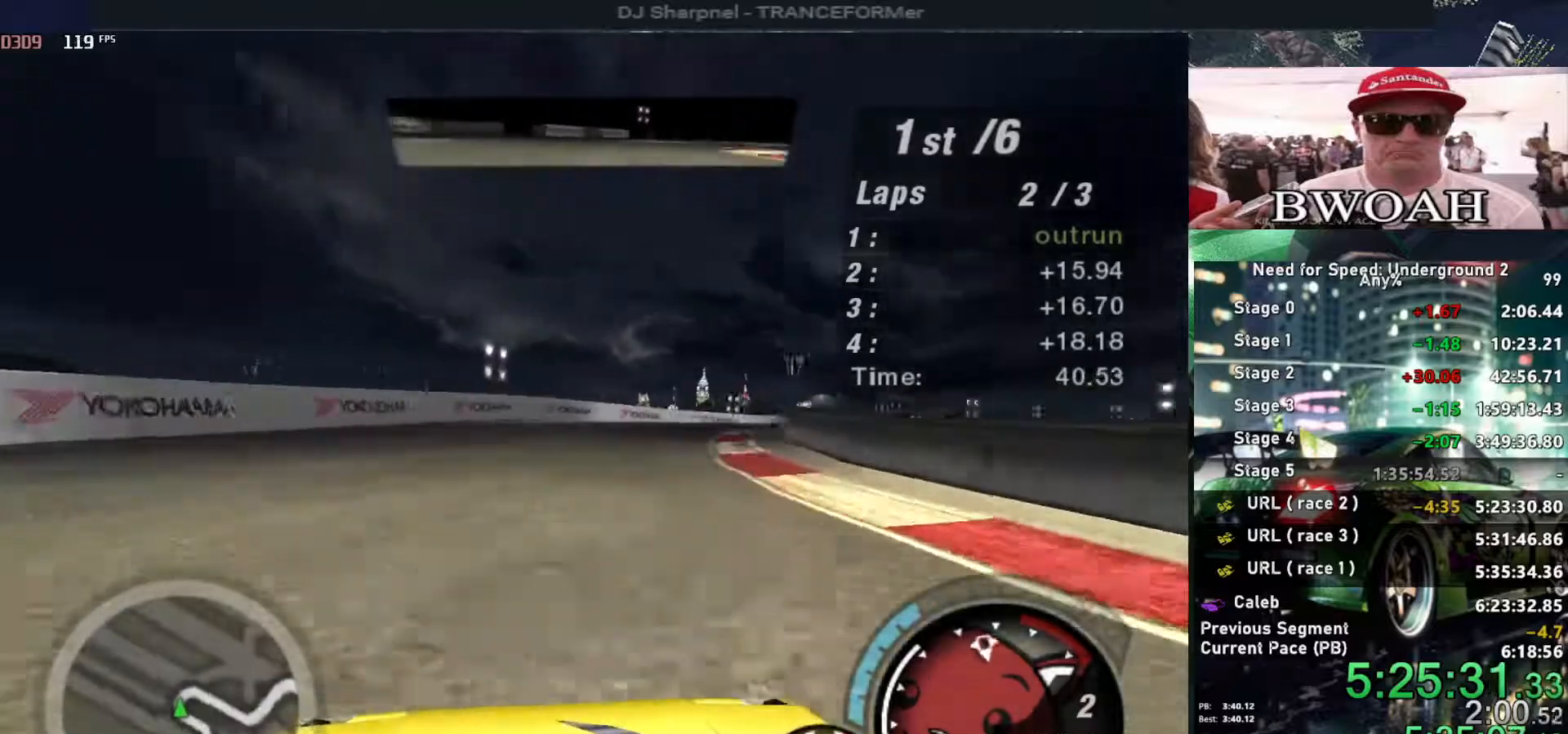
{"keys": ["right", "up"], "events": [[366, "right", "down"]]}
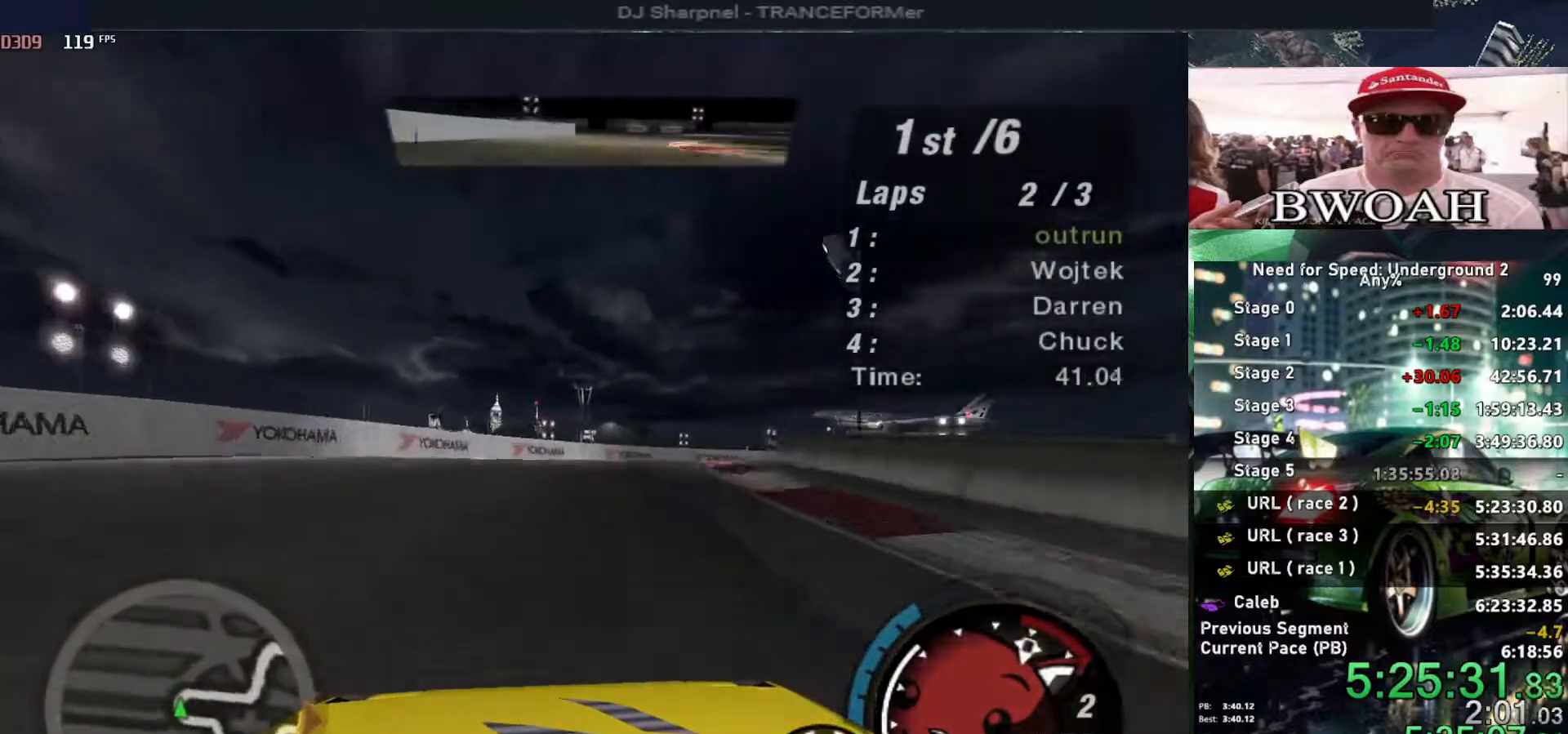
{"keys": ["right", "up"], "events": [[250, "right", "up"], [333, "right", "down"]]}
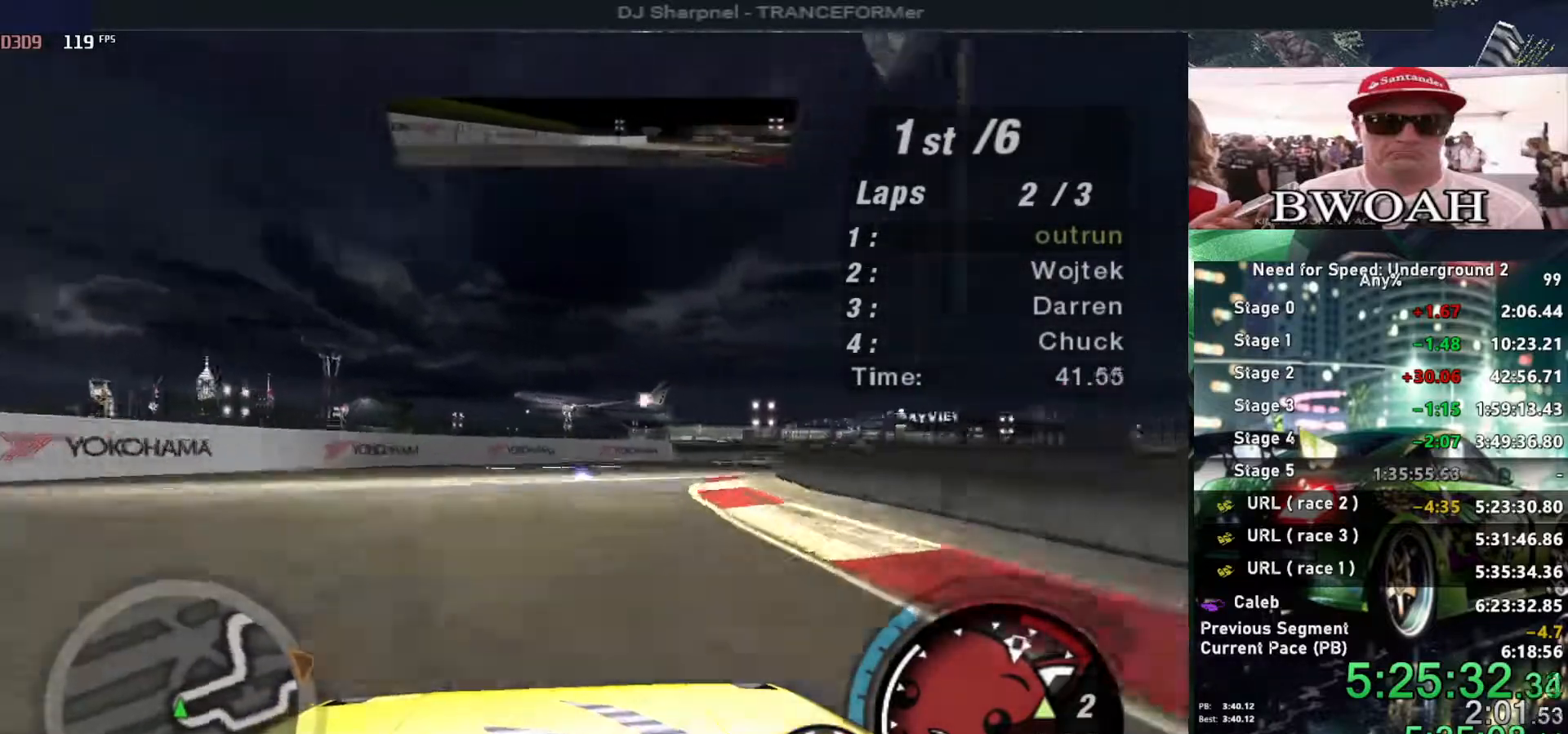
{"keys": ["right", "up"], "events": []}
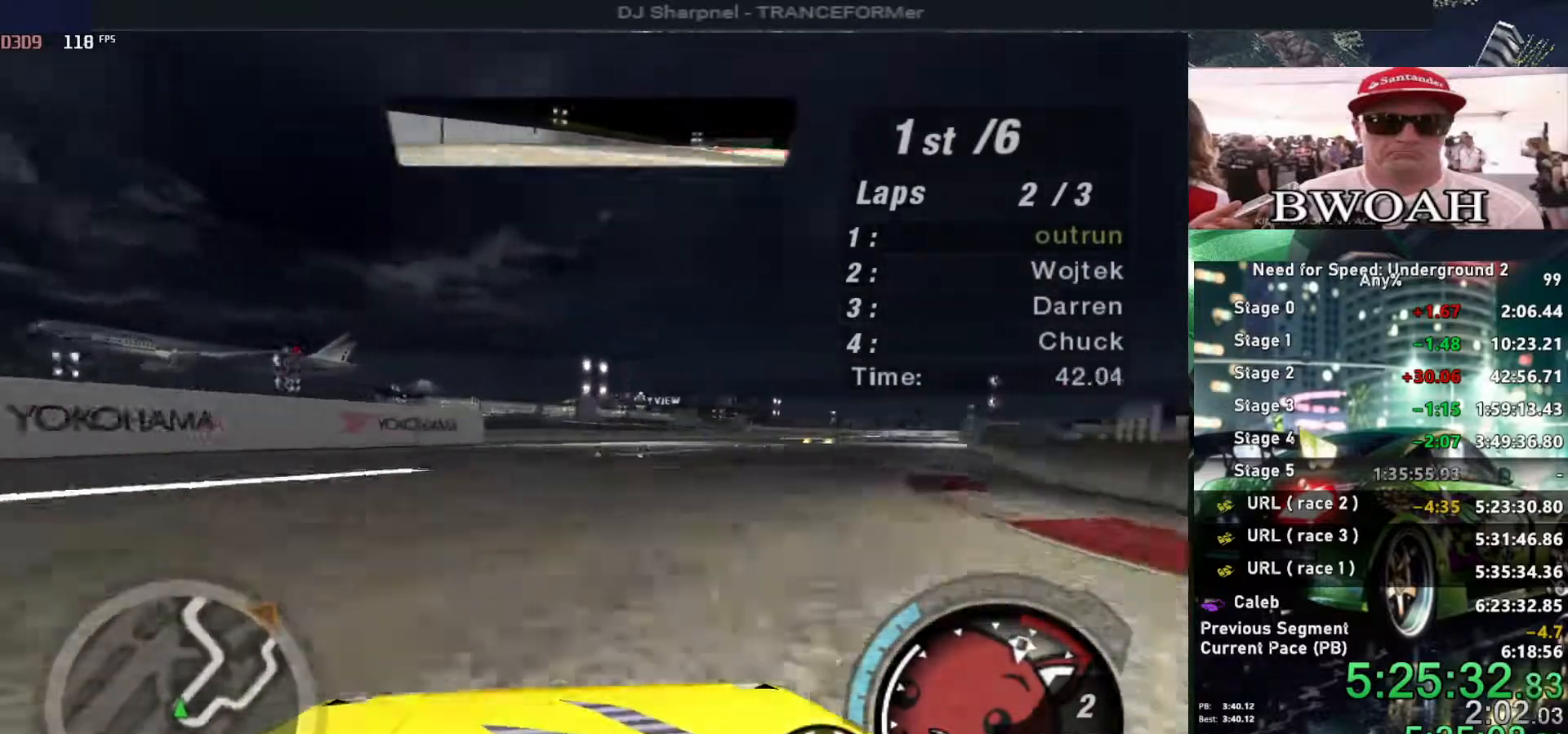
{"keys": ["right", "shift", "up"], "events": [[216, "right", "up"], [366, "right", "down"], [450, "shift", "down"]]}